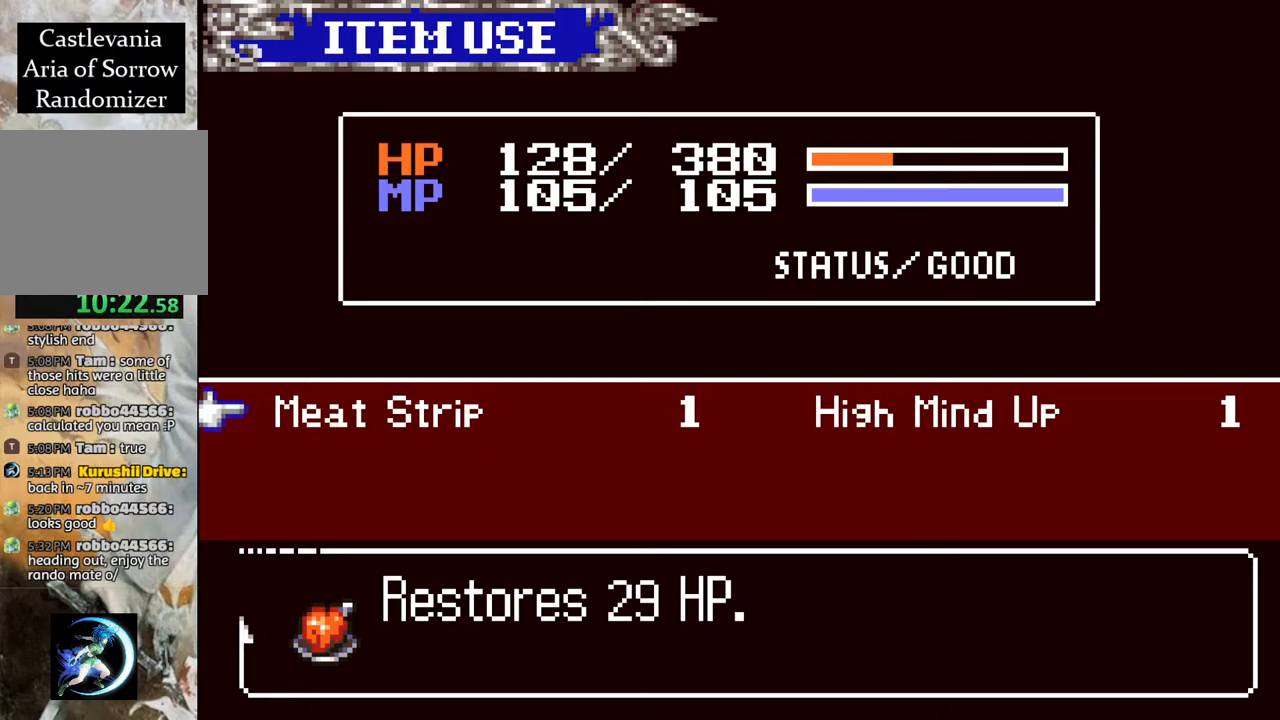
Gameplay with a controller (PlayStation layout); each line is a JSON object with the inputs held at the frame after it. "events" lists button and stick changes between this image and that frame as [ms after this image, input, new state], when the widget could be followed in between.
{"buttons": [], "left_stick": "center", "right_stick": "center", "events": [[200, "CROSS", "down"], [367, "CROSS", "up"]]}
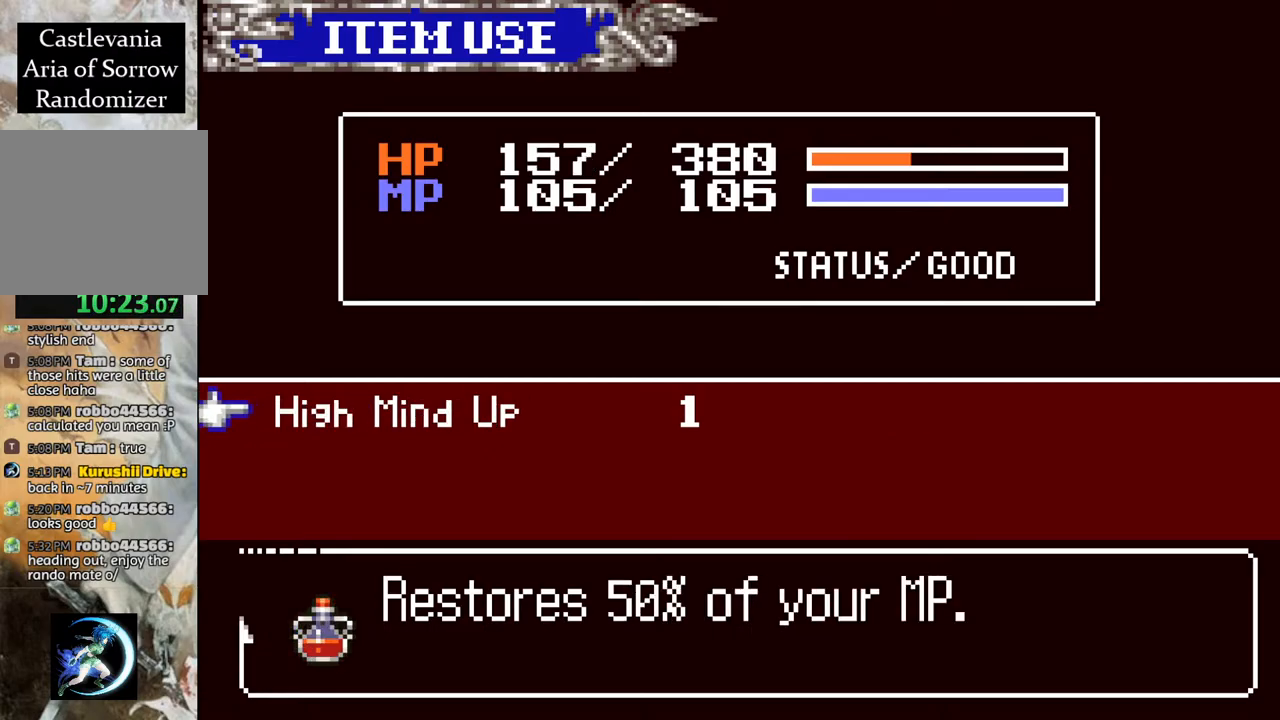
{"buttons": ["CIRCLE"], "left_stick": "center", "right_stick": "center", "events": [[17, "CIRCLE", "down"], [133, "CIRCLE", "up"], [467, "CIRCLE", "down"]]}
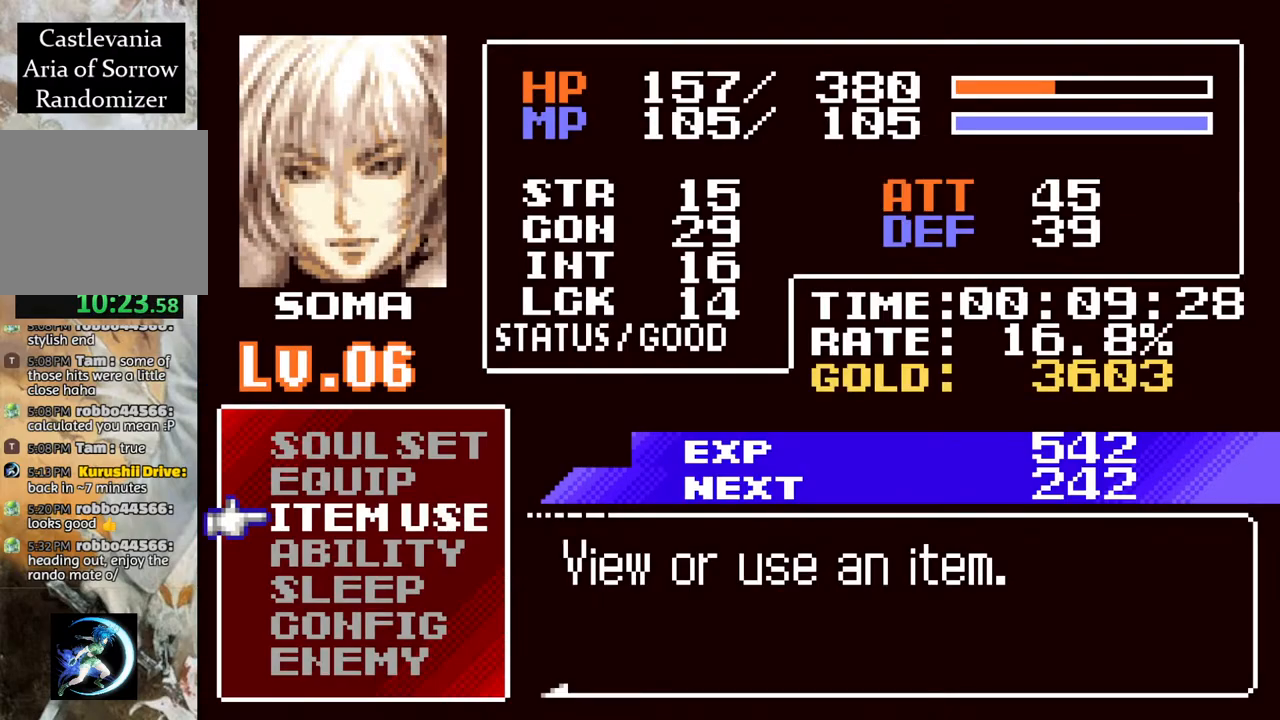
{"buttons": ["CROSS"], "left_stick": "center", "right_stick": "center", "events": [[117, "CIRCLE", "up"], [233, "DPAD_LEFT", "down"], [300, "CROSS", "down"], [350, "DPAD_LEFT", "up"]]}
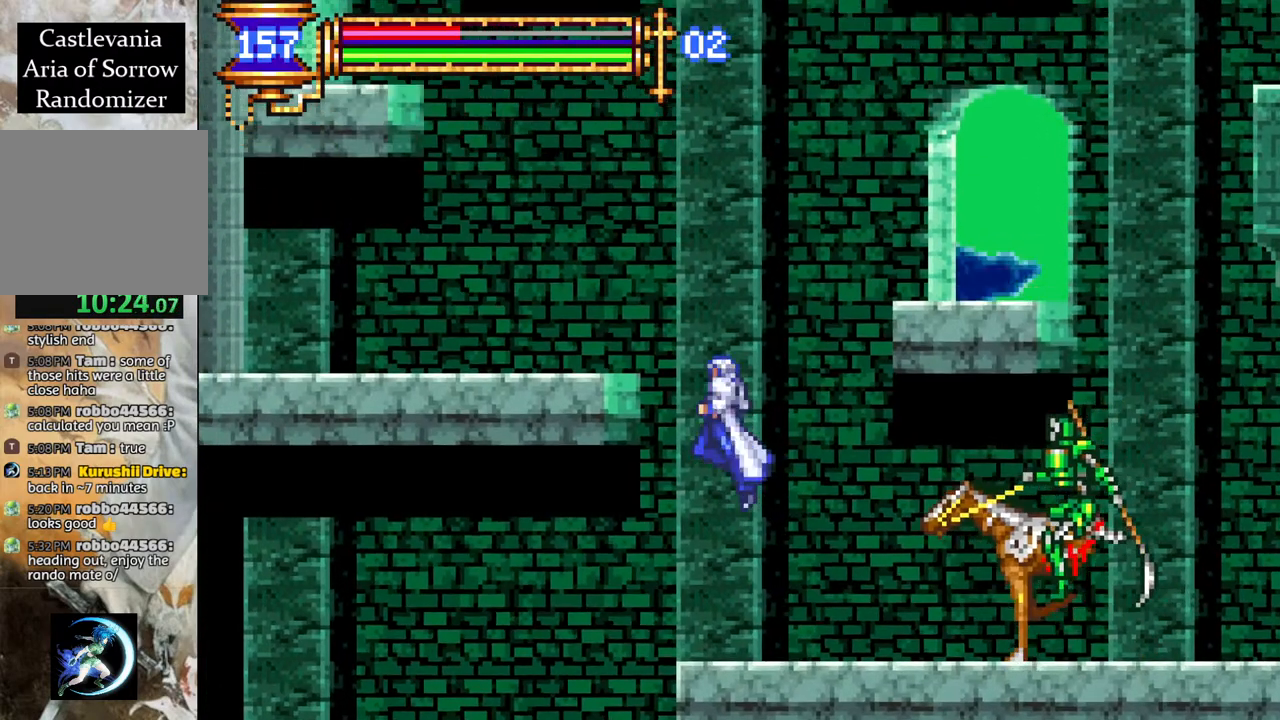
{"buttons": ["DPAD_LEFT"], "left_stick": "center", "right_stick": "center", "events": [[117, "CROSS", "up"], [167, "CROSS", "down"], [183, "DPAD_LEFT", "down"], [400, "CROSS", "up"]]}
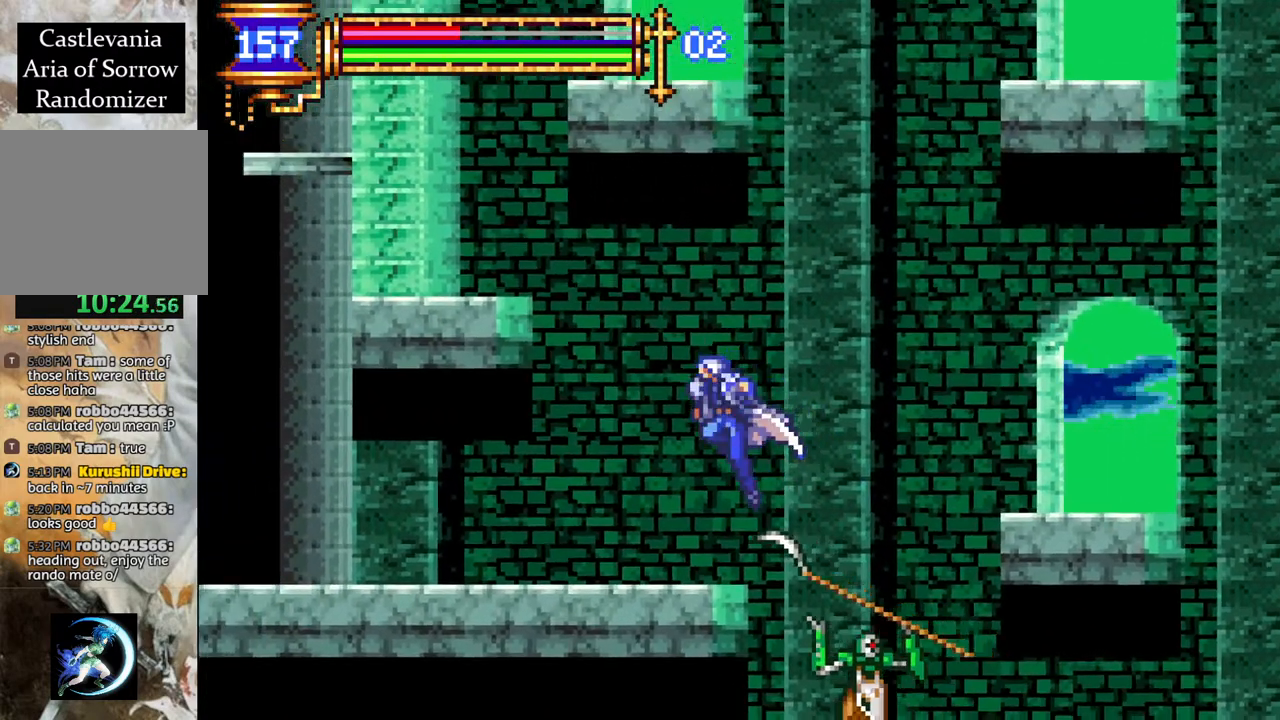
{"buttons": ["CROSS", "DPAD_LEFT"], "left_stick": "center", "right_stick": "center", "events": [[83, "DPAD_LEFT", "up"], [383, "CROSS", "down"], [417, "DPAD_LEFT", "down"]]}
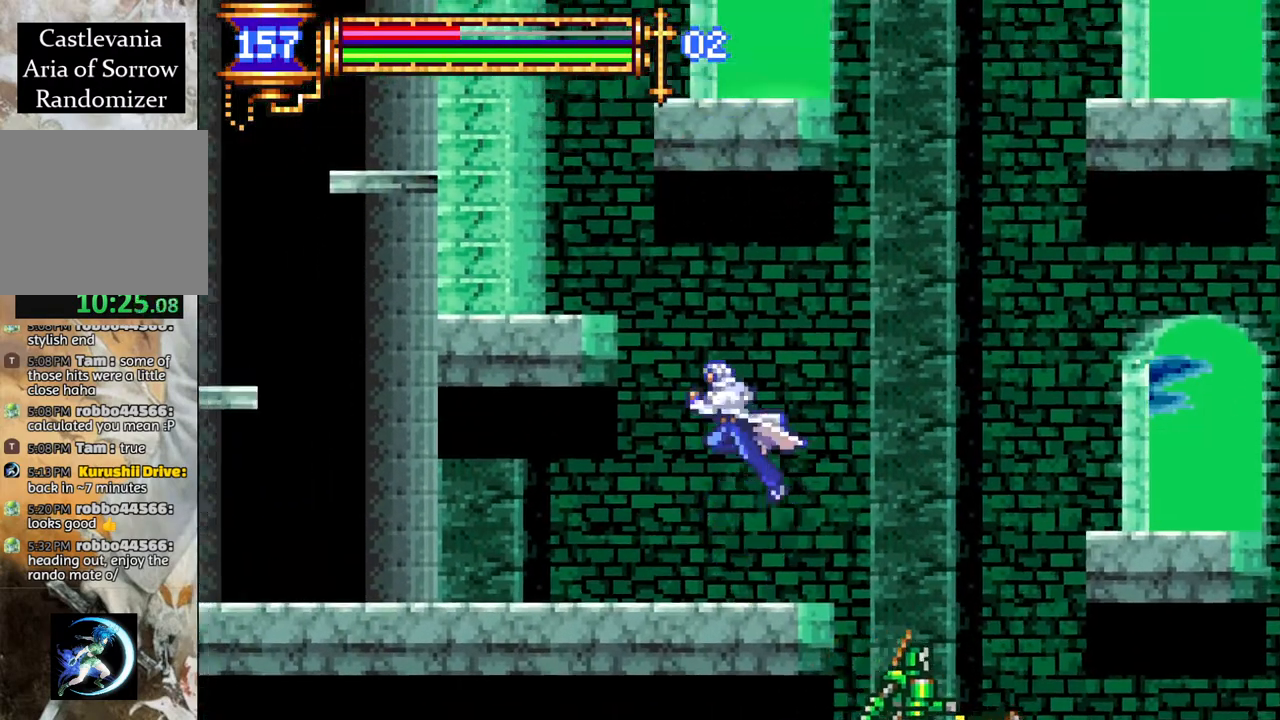
{"buttons": ["DPAD_LEFT"], "left_stick": "center", "right_stick": "center", "events": [[17, "DPAD_LEFT", "up"], [117, "CROSS", "up"], [183, "CROSS", "down"], [233, "DPAD_LEFT", "down"], [450, "CROSS", "up"]]}
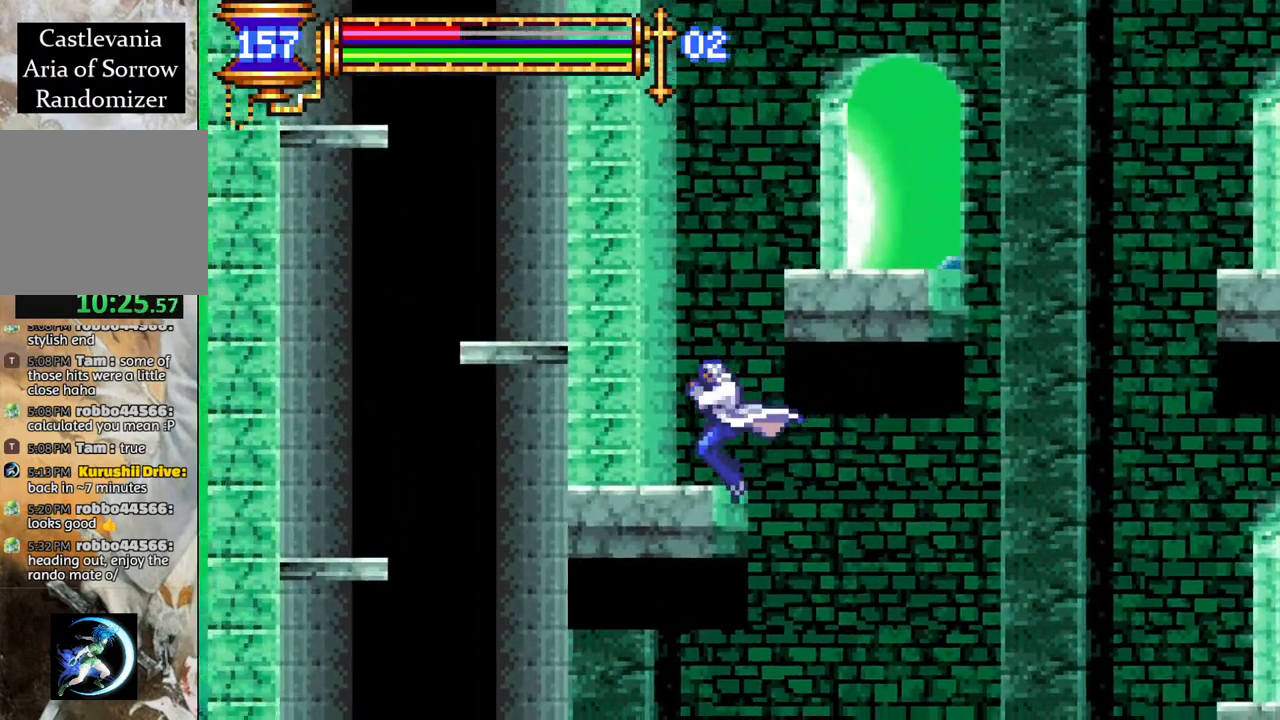
{"buttons": [], "left_stick": "center", "right_stick": "center", "events": [[33, "DPAD_LEFT", "up"], [183, "CROSS", "down"], [400, "CROSS", "up"]]}
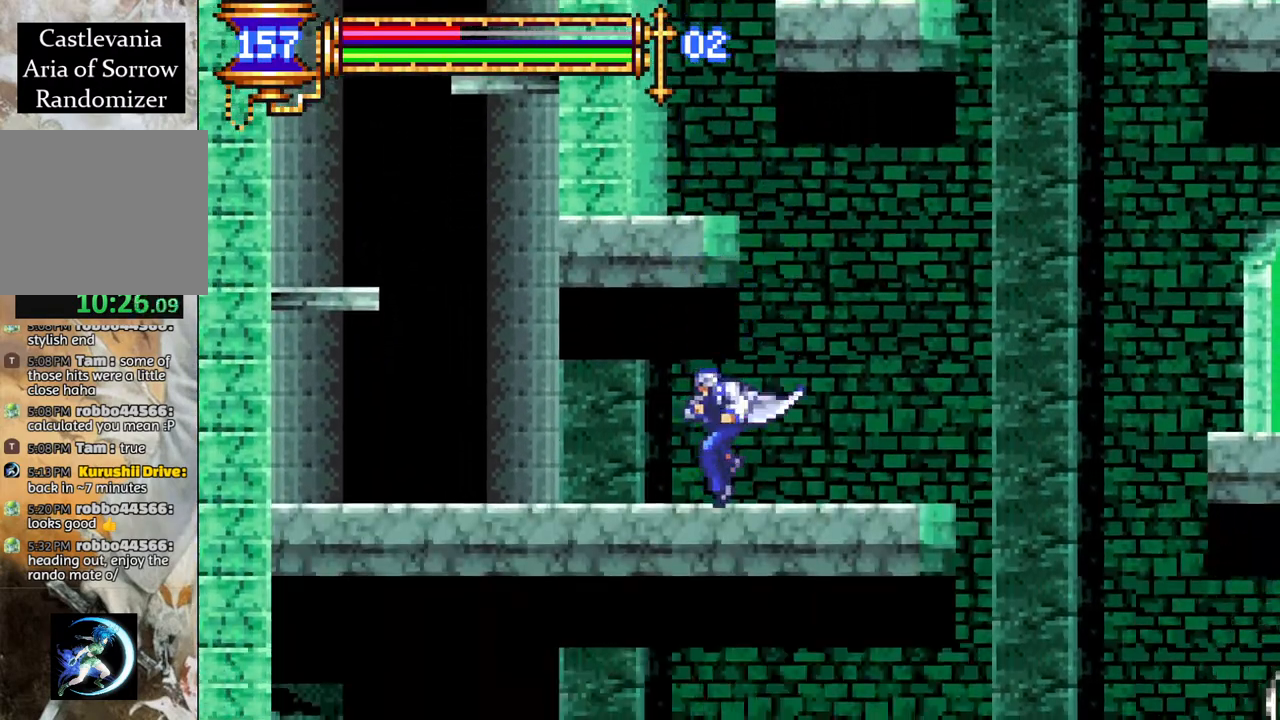
{"buttons": ["CROSS", "R1", "DPAD_LEFT"], "left_stick": "center", "right_stick": "center", "events": [[17, "DPAD_RIGHT", "down"], [100, "CROSS", "down"], [200, "DPAD_RIGHT", "up"], [383, "DPAD_LEFT", "down"], [400, "CROSS", "up"], [500, "CROSS", "down"], [500, "R1", "down"]]}
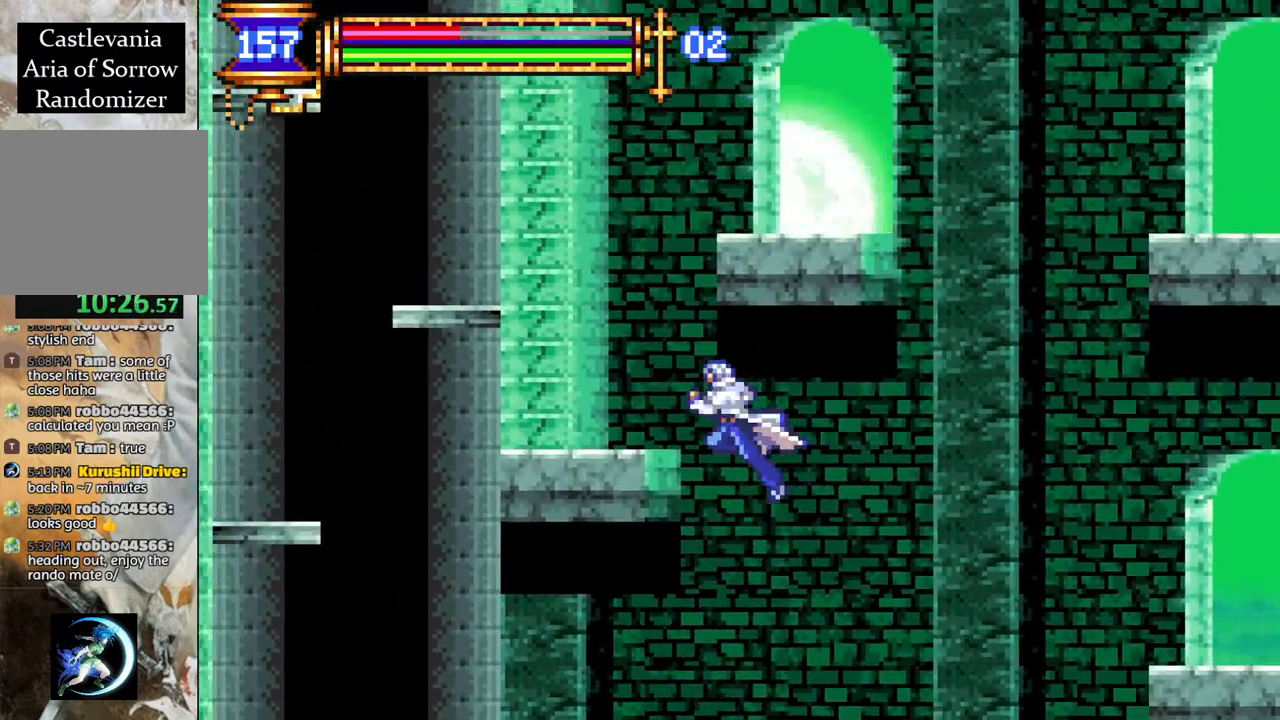
{"buttons": ["DPAD_LEFT"], "left_stick": "center", "right_stick": "center", "events": [[117, "DPAD_LEFT", "up"], [167, "CROSS", "up"], [200, "R1", "up"], [217, "DPAD_RIGHT", "down"], [267, "DPAD_RIGHT", "up"], [317, "DPAD_RIGHT", "down"], [400, "DPAD_RIGHT", "up"], [500, "DPAD_LEFT", "down"]]}
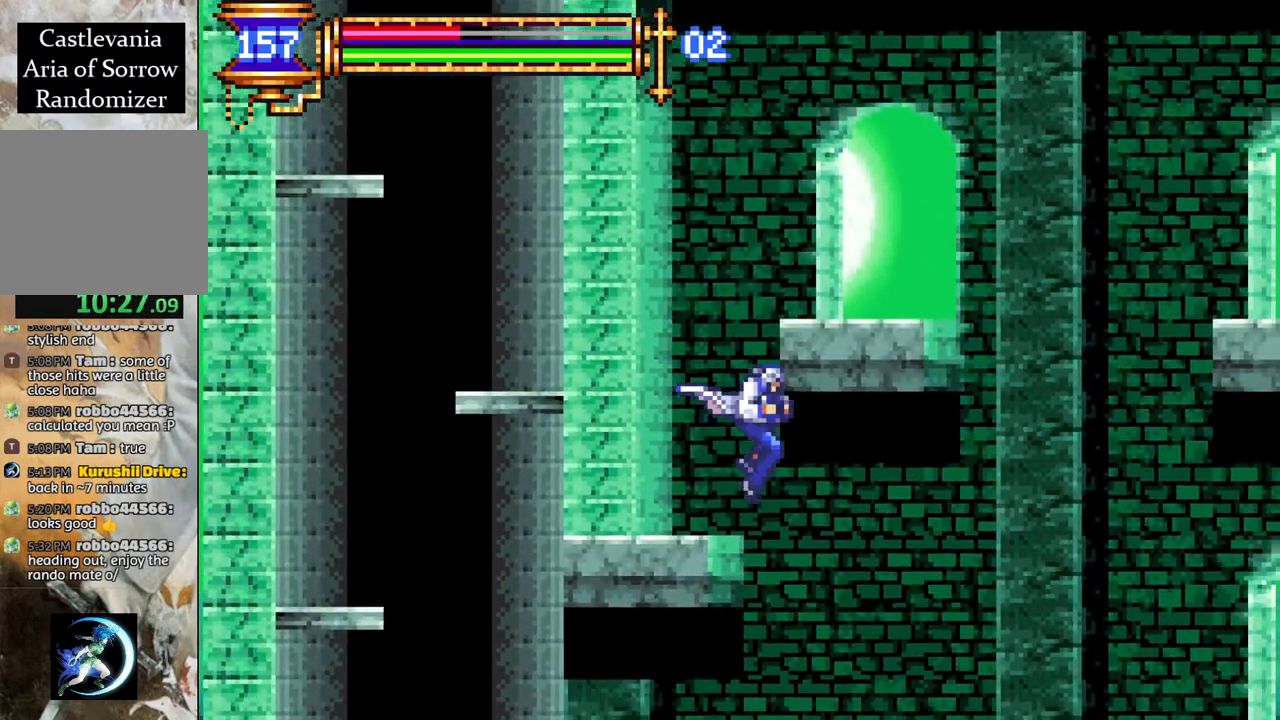
{"buttons": ["CROSS"], "left_stick": "center", "right_stick": "center", "events": [[150, "DPAD_LEFT", "up"], [350, "CROSS", "down"]]}
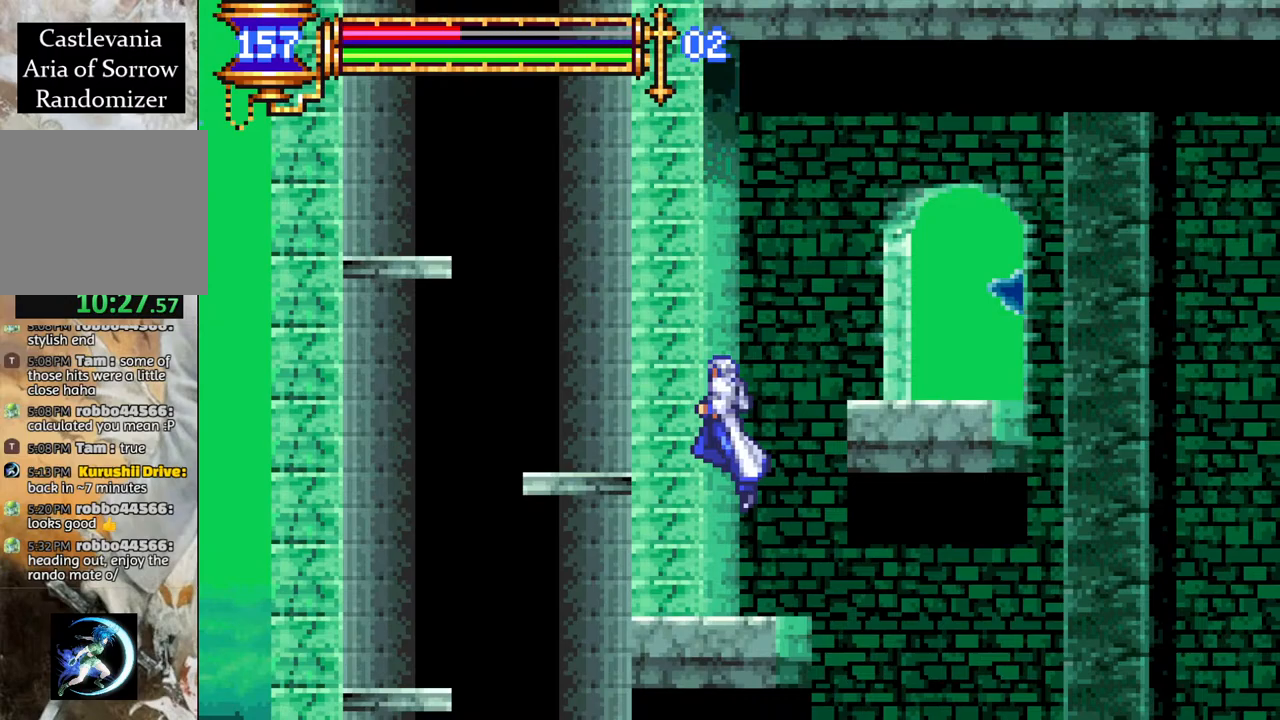
{"buttons": [], "left_stick": "center", "right_stick": "center", "events": [[50, "CROSS", "up"], [83, "DPAD_RIGHT", "down"], [117, "CROSS", "down"], [267, "CROSS", "up"], [467, "DPAD_RIGHT", "up"]]}
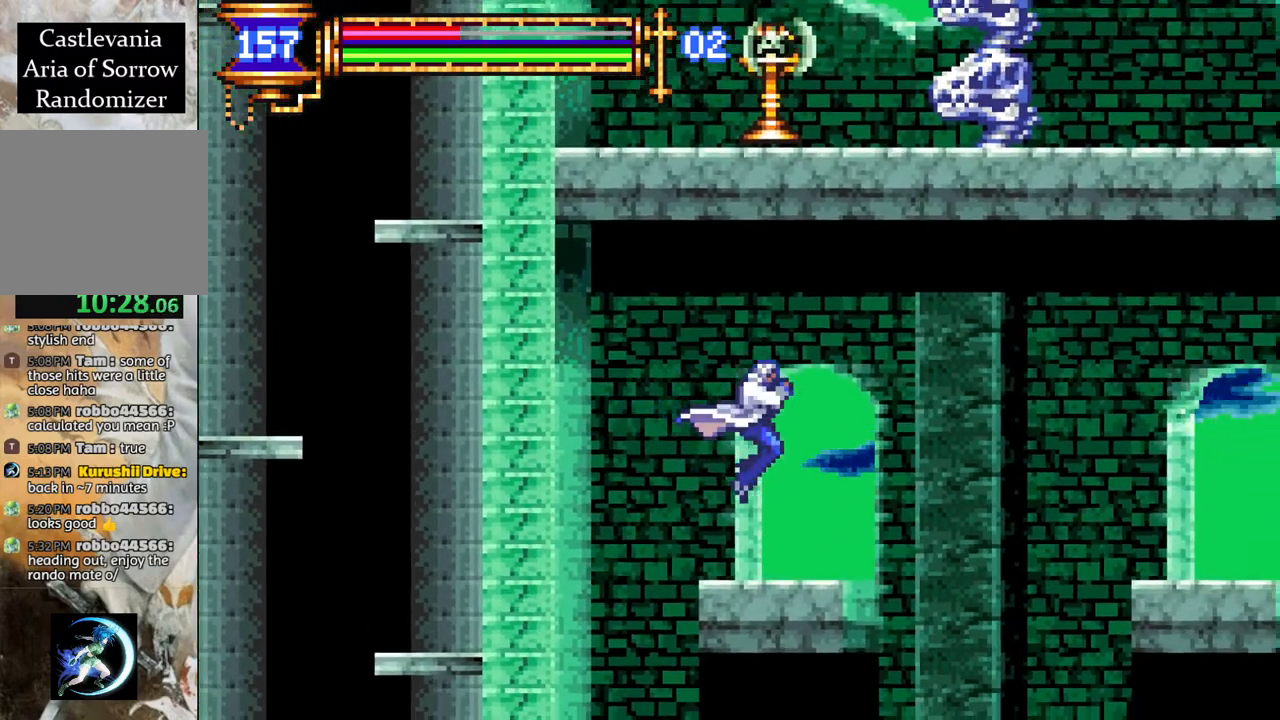
{"buttons": ["CROSS"], "left_stick": "center", "right_stick": "center", "events": [[333, "CROSS", "down"]]}
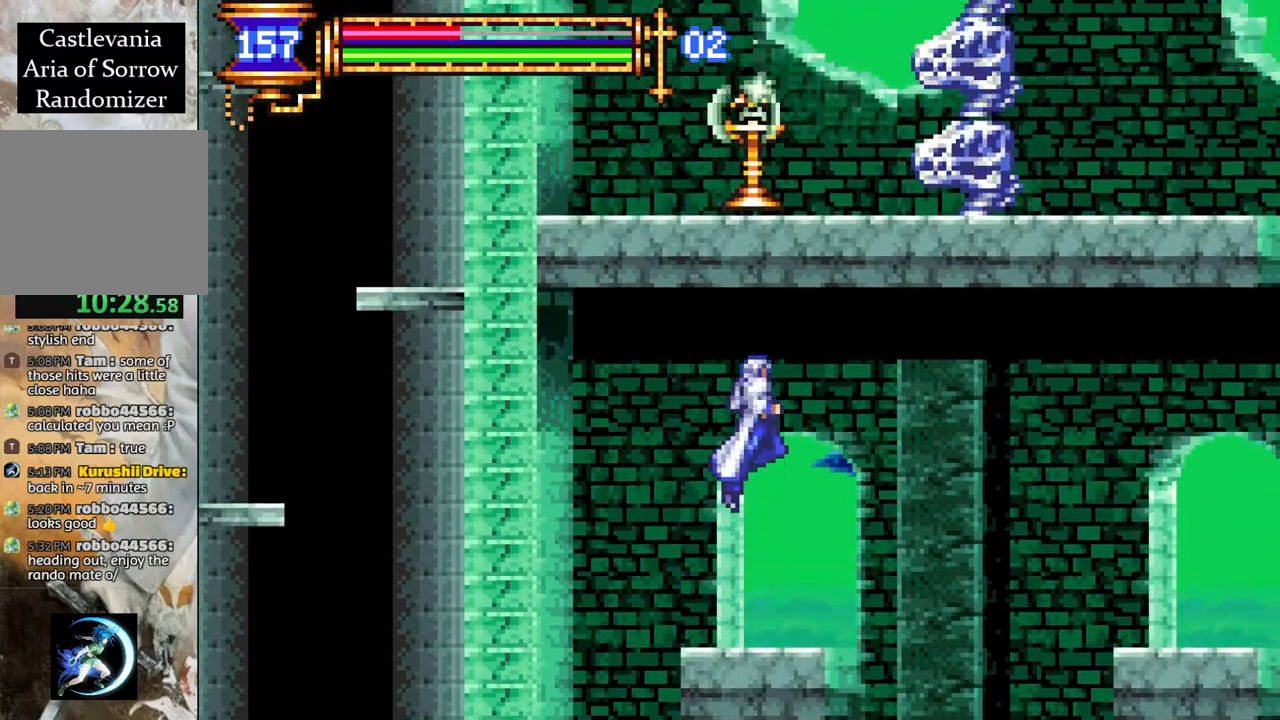
{"buttons": [], "left_stick": "center", "right_stick": "center", "events": [[83, "CIRCLE", "down"], [183, "CROSS", "up"], [283, "CIRCLE", "up"]]}
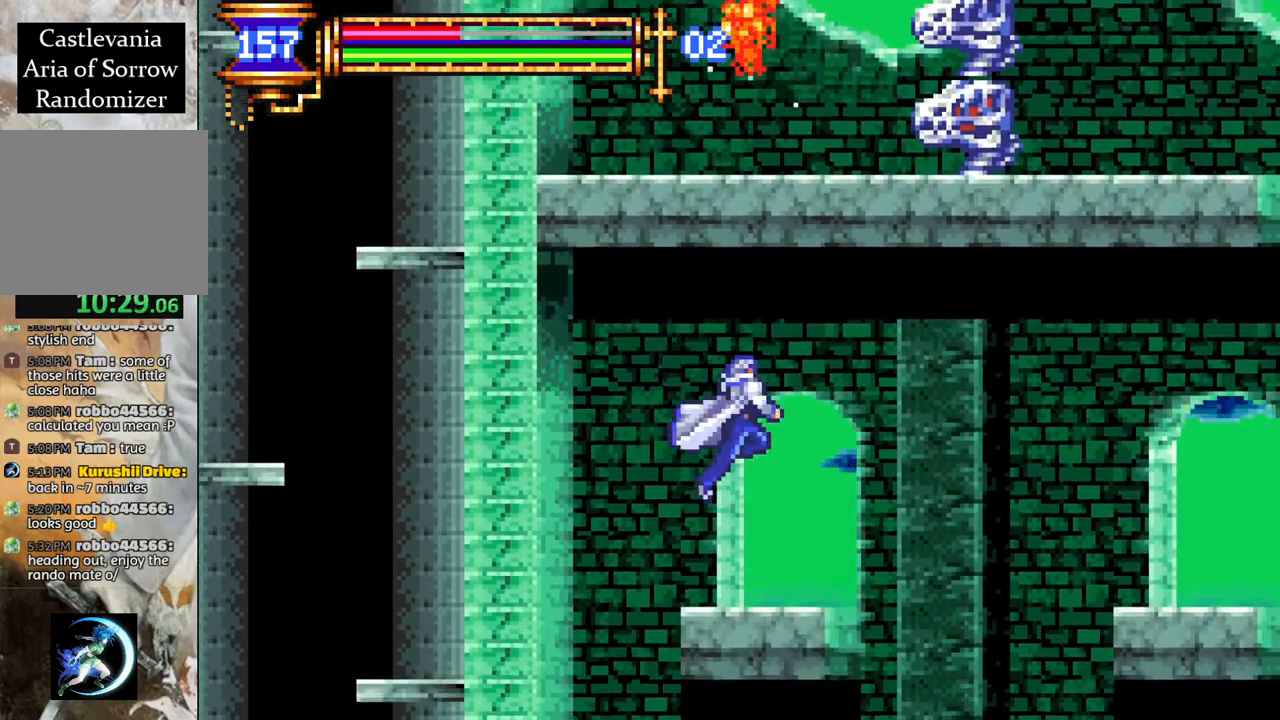
{"buttons": [], "left_stick": "center", "right_stick": "center", "events": [[217, "DPAD_RIGHT", "down"], [250, "DPAD_RIGHT", "up"]]}
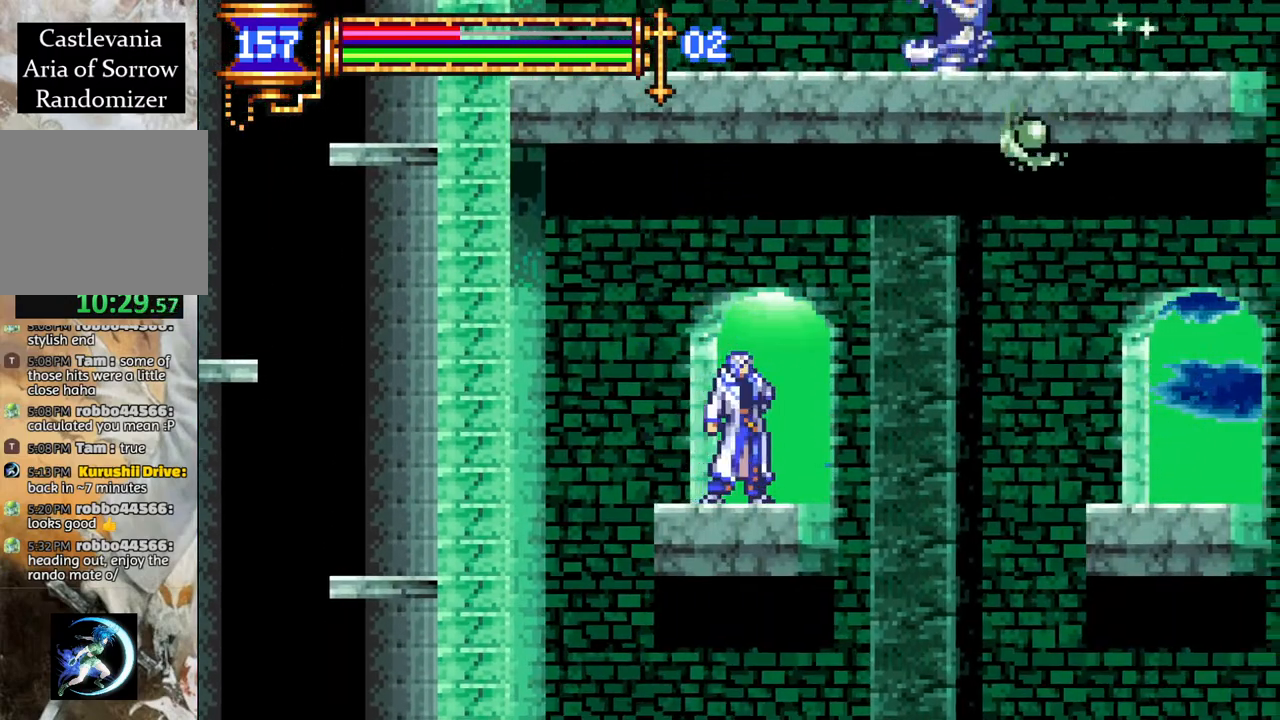
{"buttons": [], "left_stick": "center", "right_stick": "center", "events": [[50, "DPAD_RIGHT", "down"], [67, "CROSS", "down"], [83, "R1", "down"], [233, "CROSS", "up"], [333, "DPAD_RIGHT", "up"], [433, "R1", "up"]]}
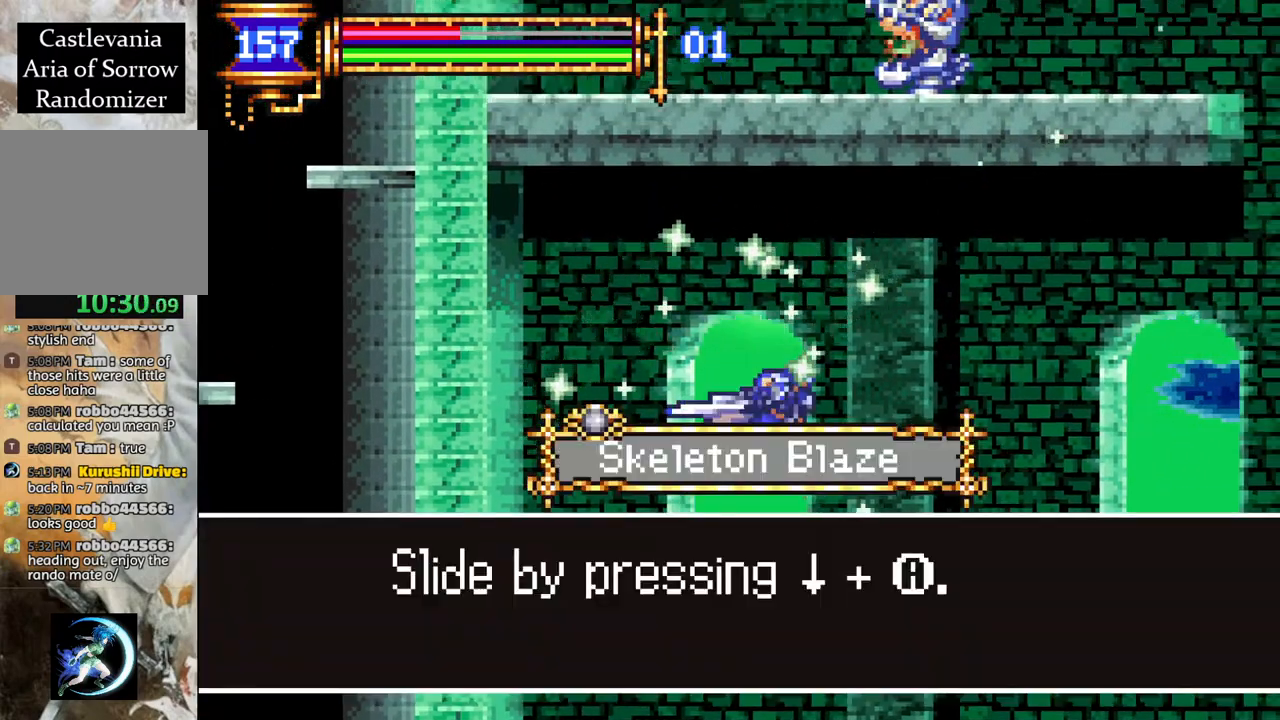
{"buttons": [], "left_stick": "center", "right_stick": "center", "events": []}
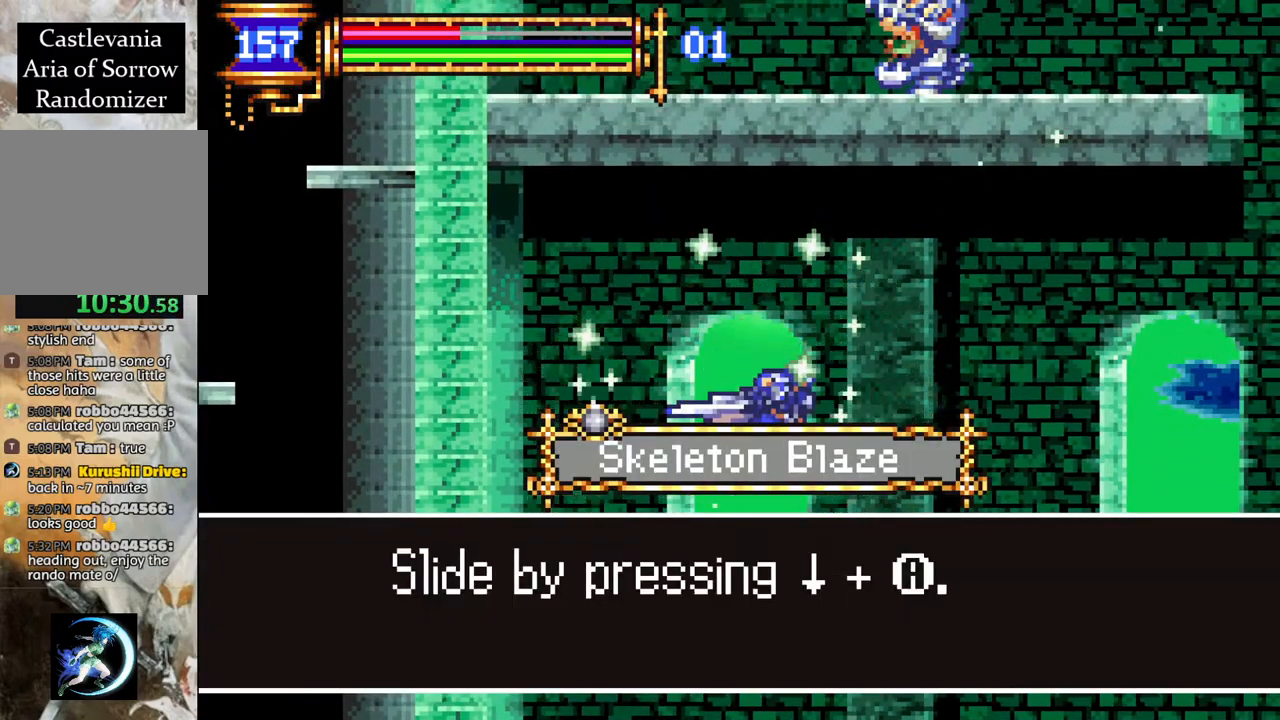
{"buttons": ["R1", "DPAD_RIGHT"], "left_stick": "center", "right_stick": "center", "events": [[267, "DPAD_RIGHT", "down"], [317, "CROSS", "down"], [333, "R1", "down"], [483, "CROSS", "up"]]}
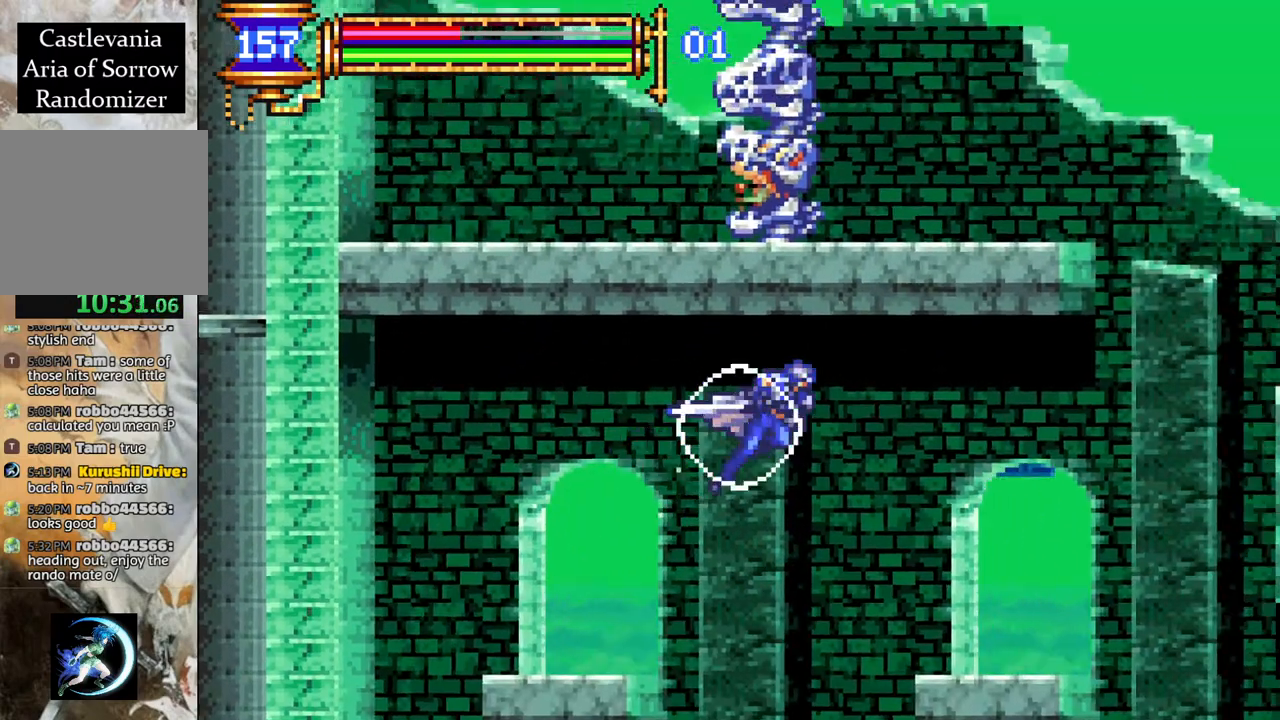
{"buttons": ["CROSS", "R1", "DPAD_RIGHT"], "left_stick": "center", "right_stick": "center", "events": [[317, "CROSS", "down"]]}
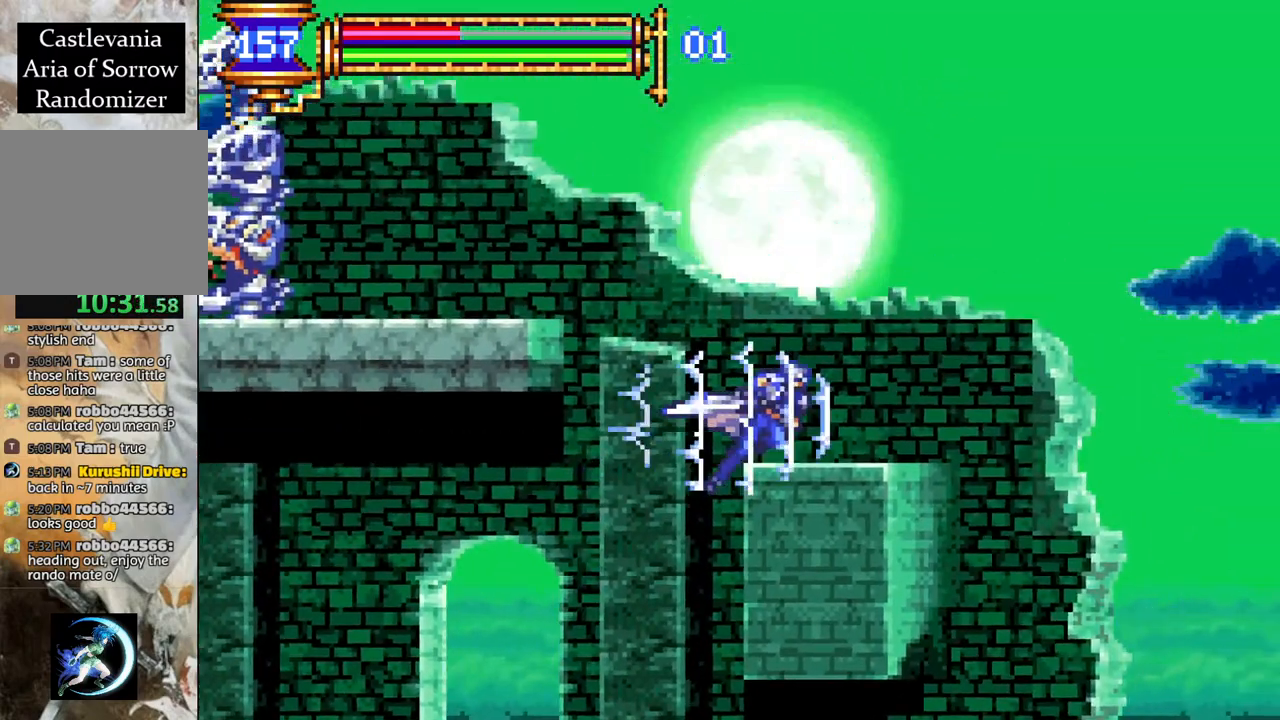
{"buttons": [], "left_stick": "center", "right_stick": "center", "events": [[33, "DPAD_RIGHT", "up"], [83, "CROSS", "up"], [150, "R1", "up"], [183, "DPAD_LEFT", "down"], [467, "DPAD_LEFT", "up"]]}
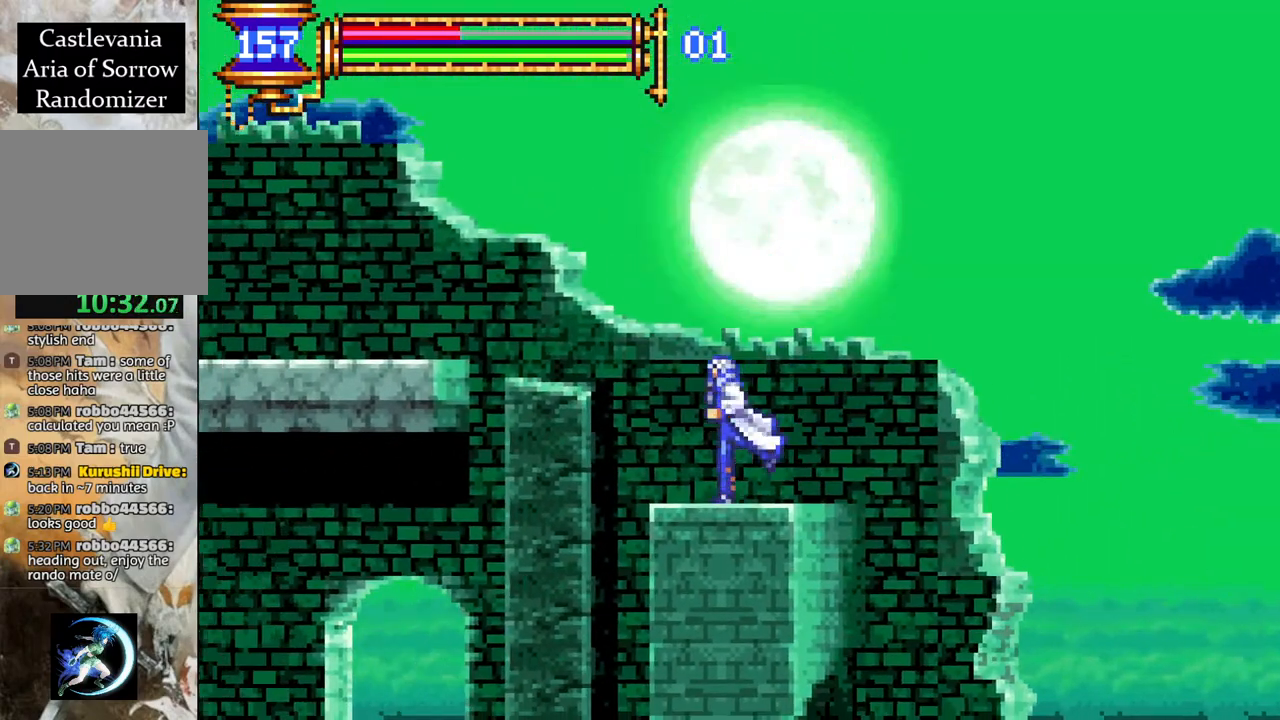
{"buttons": ["R1", "DPAD_RIGHT"], "left_stick": "center", "right_stick": "center", "events": [[50, "DPAD_RIGHT", "down"], [83, "CROSS", "down"], [117, "R1", "down"], [367, "CROSS", "up"]]}
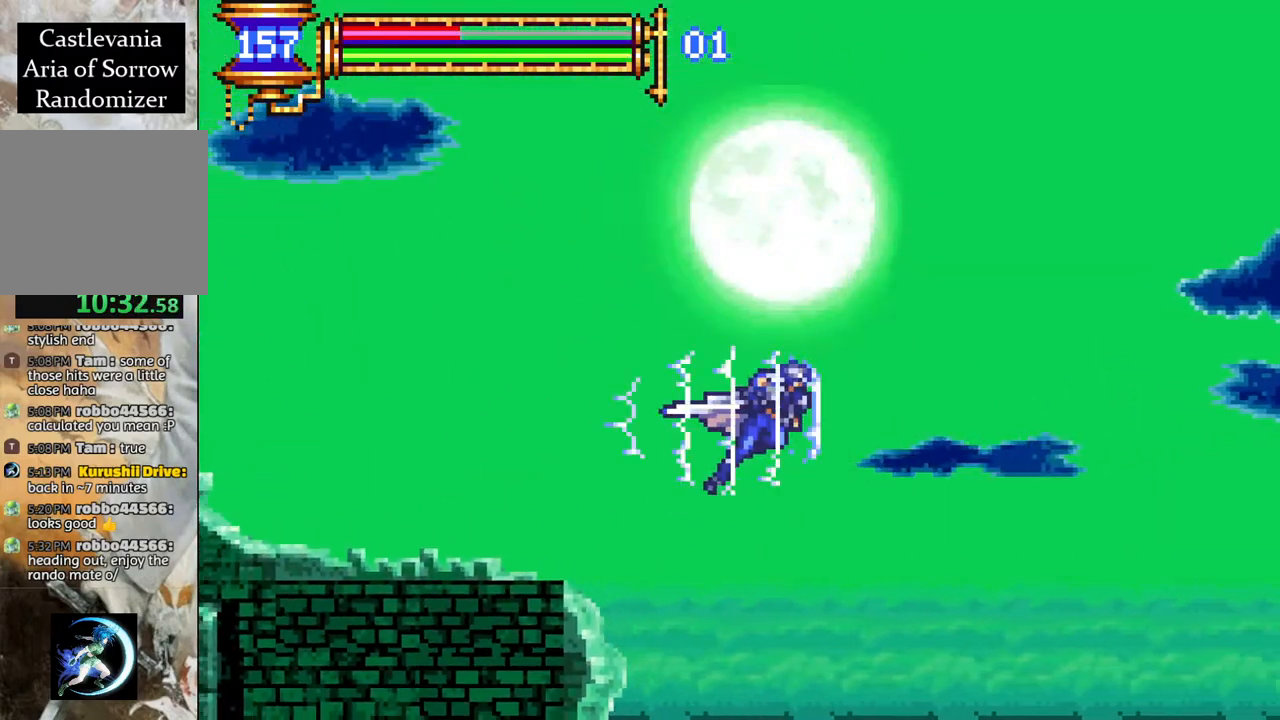
{"buttons": ["CROSS", "R1", "DPAD_RIGHT"], "left_stick": "center", "right_stick": "center", "events": [[200, "CROSS", "down"]]}
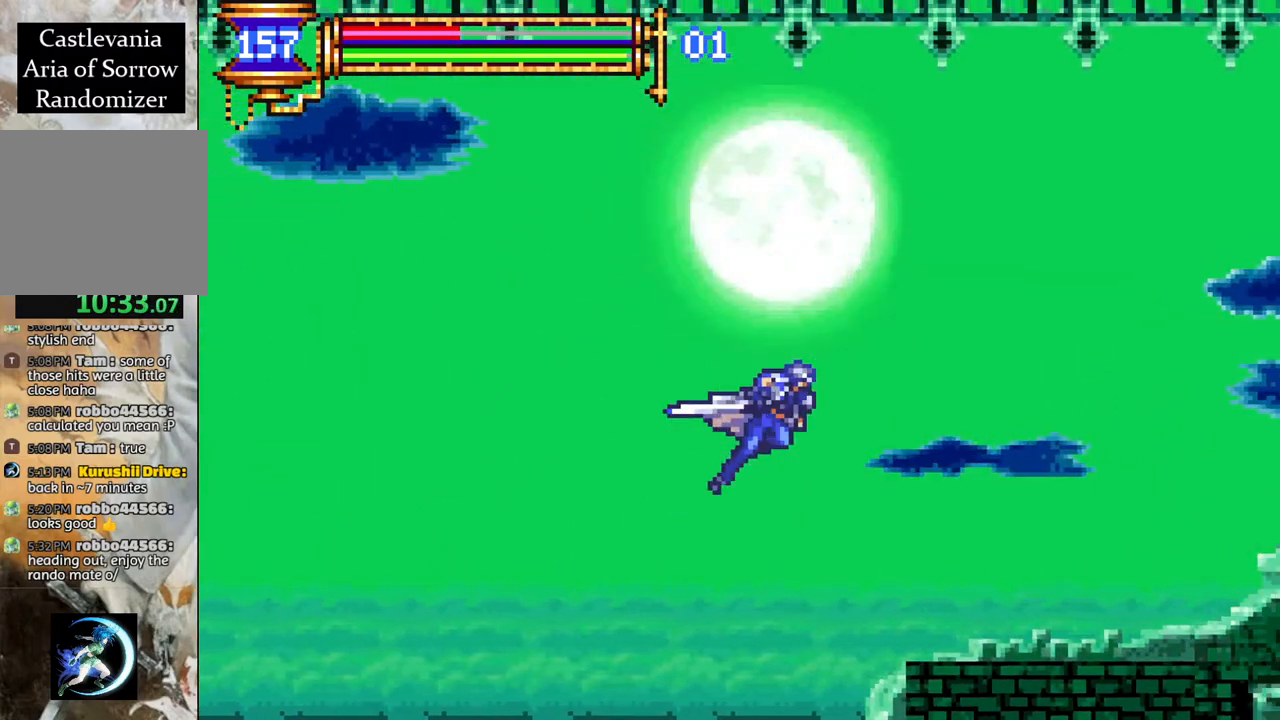
{"buttons": ["R1", "DPAD_RIGHT"], "left_stick": "center", "right_stick": "center", "events": [[67, "CROSS", "up"]]}
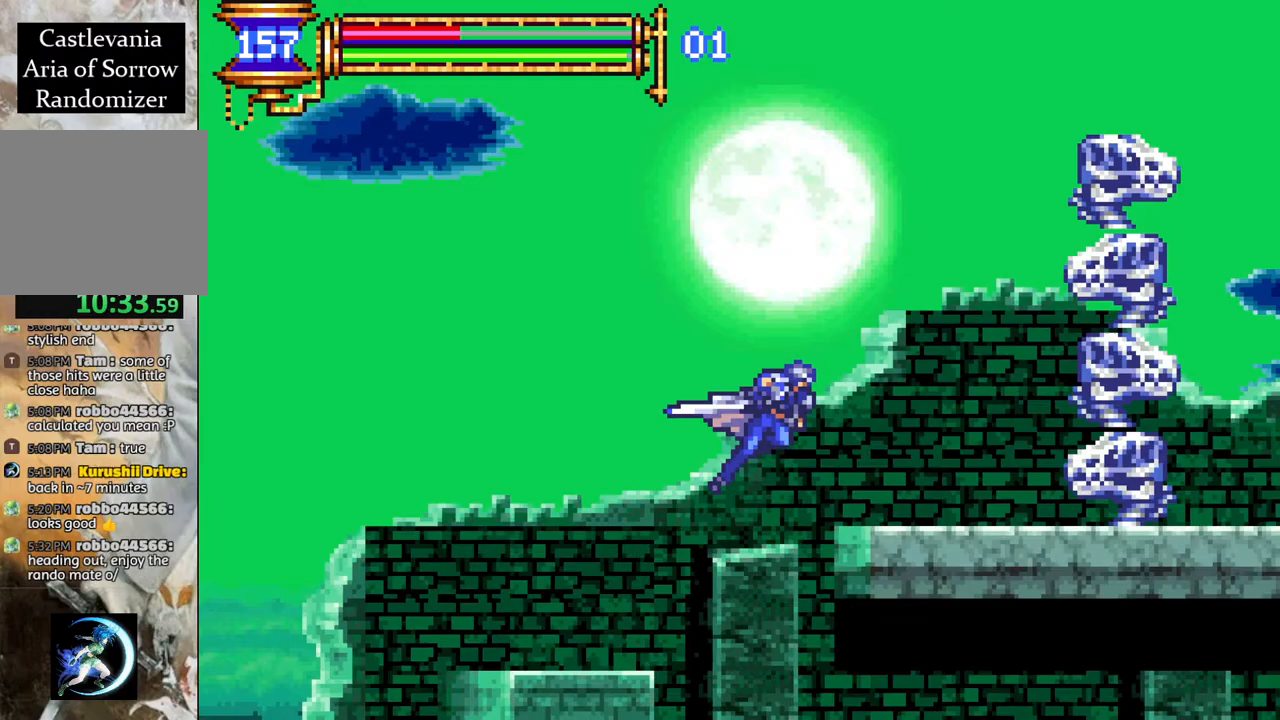
{"buttons": ["DPAD_RIGHT"], "left_stick": "center", "right_stick": "center", "events": [[67, "DPAD_RIGHT", "up"], [167, "R1", "up"], [350, "DPAD_RIGHT", "down"]]}
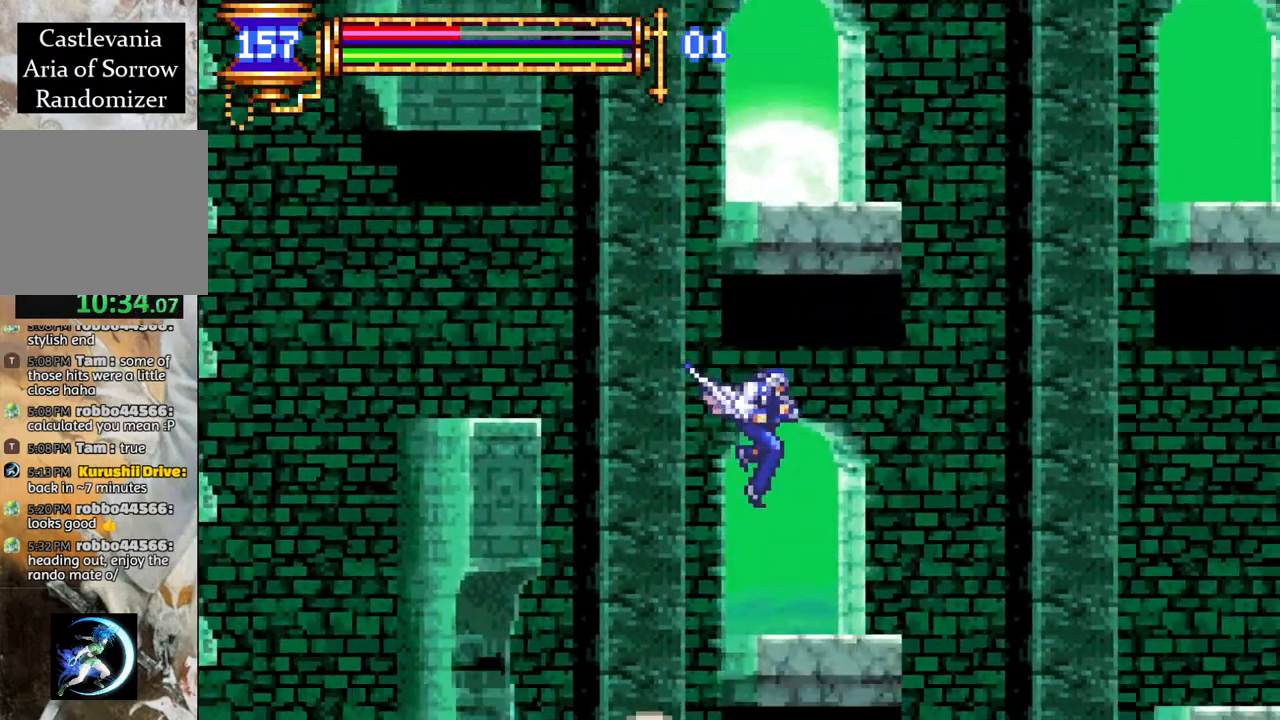
{"buttons": [], "left_stick": "center", "right_stick": "center", "events": [[17, "R1", "down"], [133, "CROSS", "down"], [333, "CROSS", "up"], [417, "DPAD_RIGHT", "up"], [417, "R1", "up"]]}
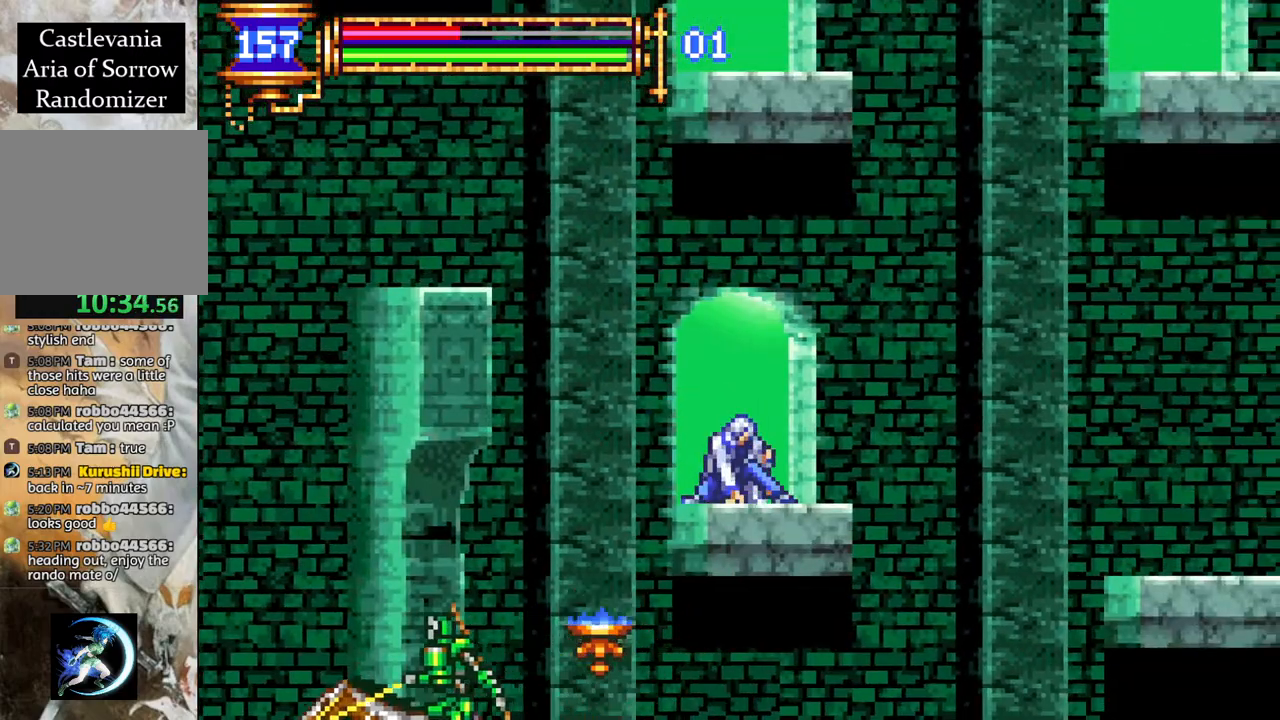
{"buttons": ["CROSS", "R1"], "left_stick": "center", "right_stick": "center", "events": [[17, "DPAD_RIGHT", "down"], [50, "CROSS", "down"], [67, "R1", "down"], [250, "DPAD_RIGHT", "up"], [283, "R1", "up"], [300, "CROSS", "up"], [400, "CROSS", "down"], [417, "R1", "down"]]}
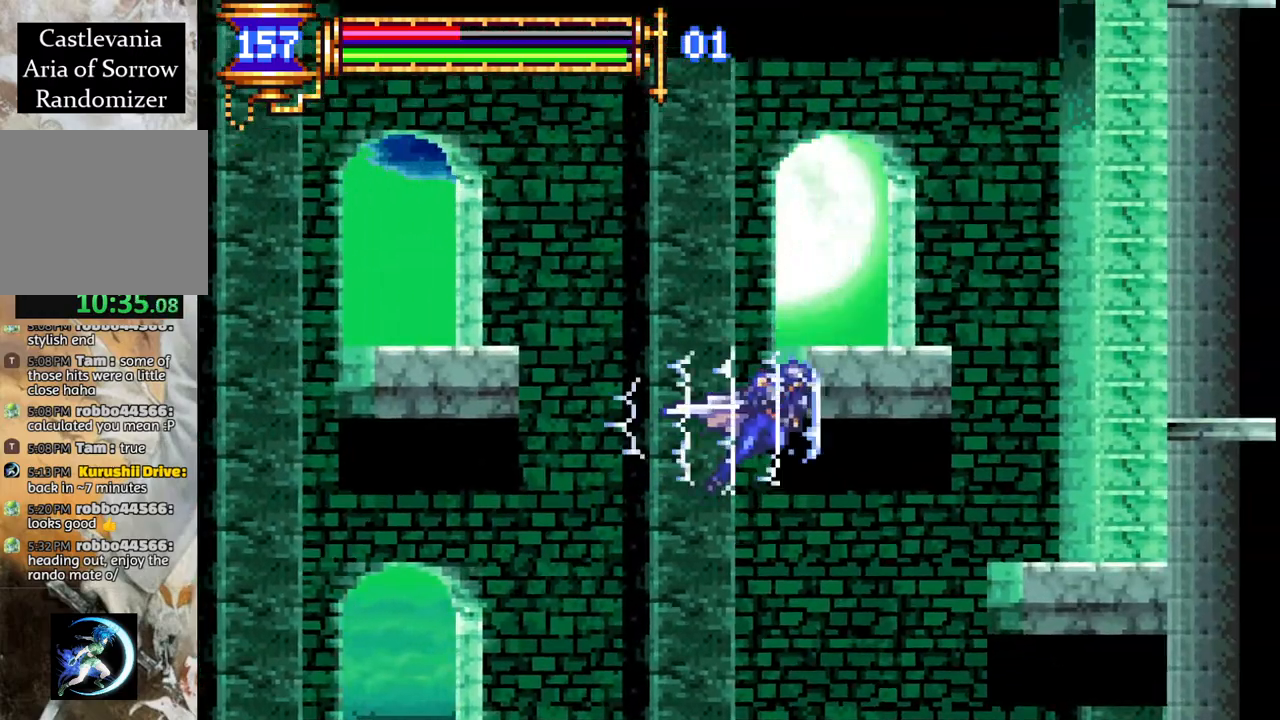
{"buttons": ["R1", "DPAD_RIGHT"], "left_stick": "center", "right_stick": "center", "events": [[200, "DPAD_RIGHT", "down"], [450, "CROSS", "up"]]}
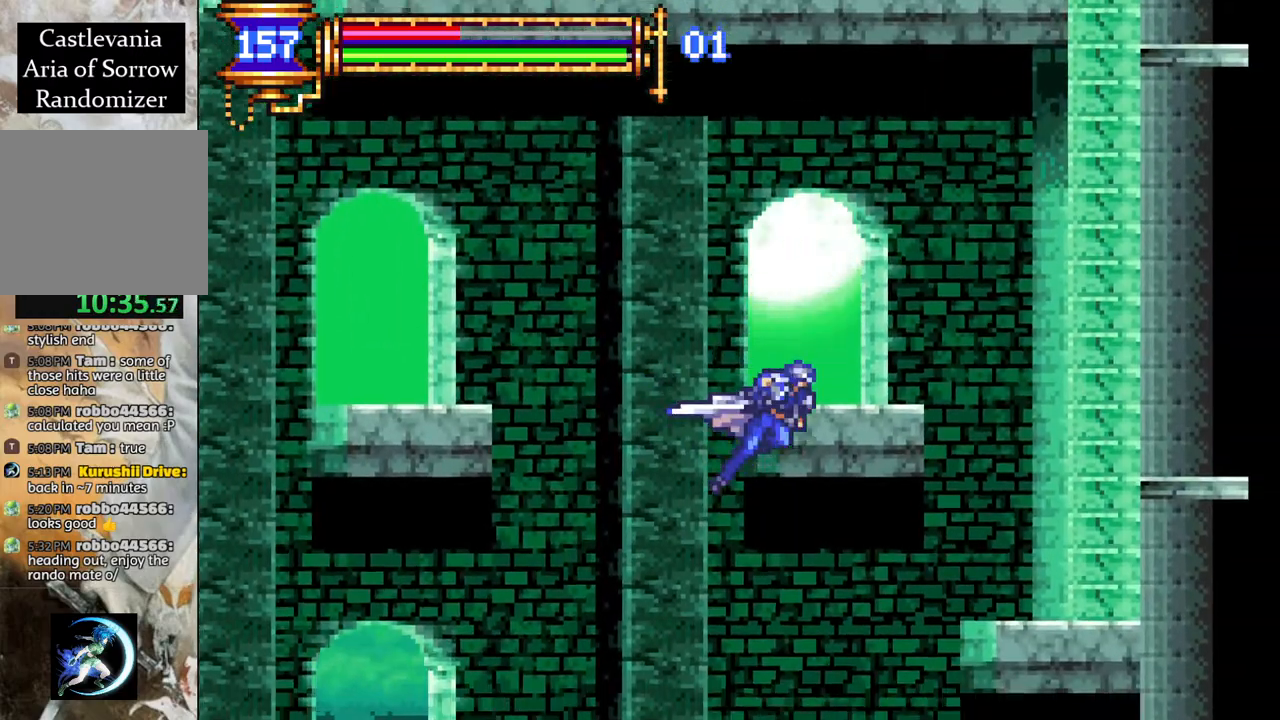
{"buttons": [], "left_stick": "center", "right_stick": "center", "events": [[83, "R1", "up"], [383, "DPAD_RIGHT", "up"]]}
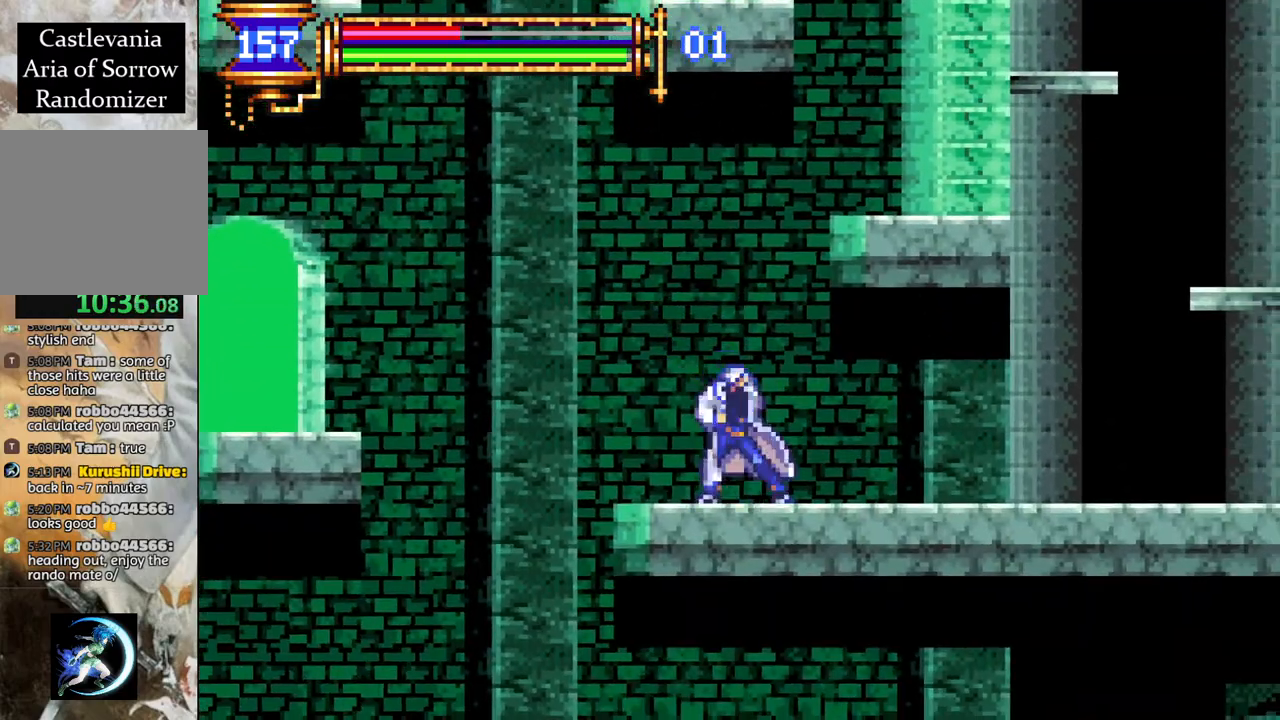
{"buttons": ["CROSS", "DPAD_RIGHT"], "left_stick": "center", "right_stick": "center", "events": [[117, "CROSS", "down"], [350, "CROSS", "up"], [400, "CROSS", "down"], [400, "DPAD_RIGHT", "down"]]}
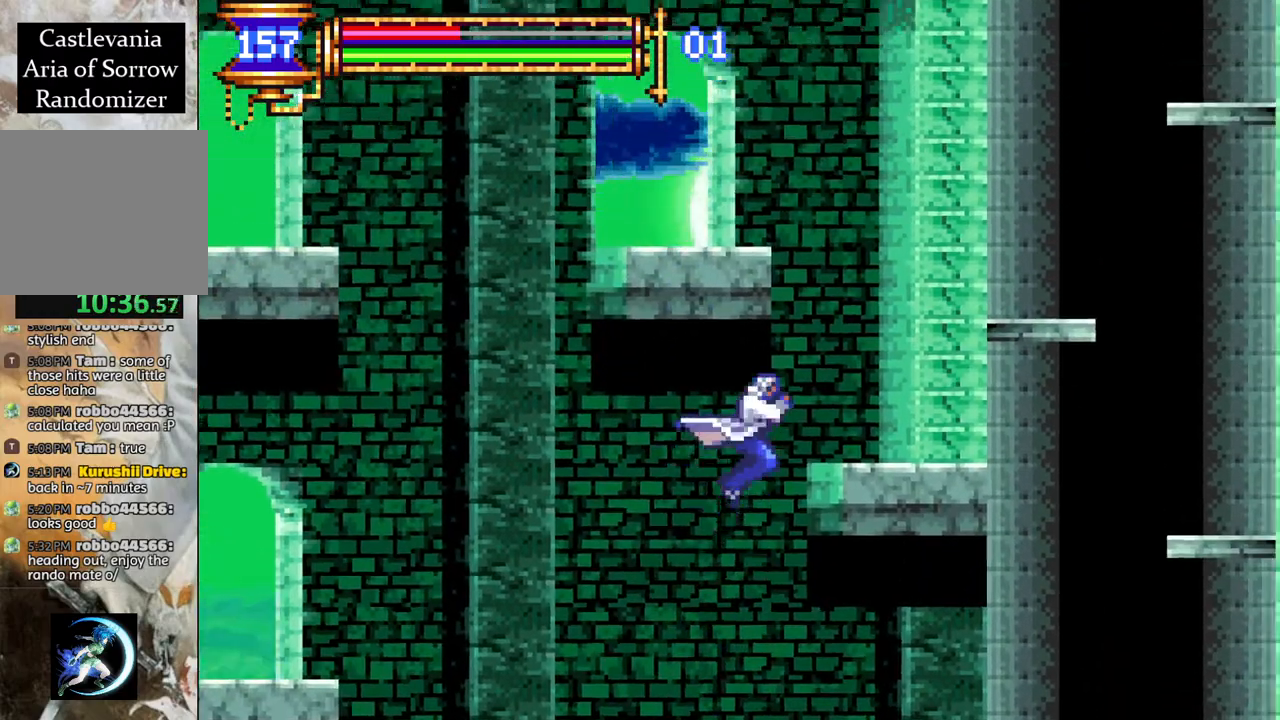
{"buttons": ["CROSS"], "left_stick": "center", "right_stick": "center", "events": [[133, "CROSS", "up"], [233, "DPAD_RIGHT", "up"], [383, "CROSS", "down"]]}